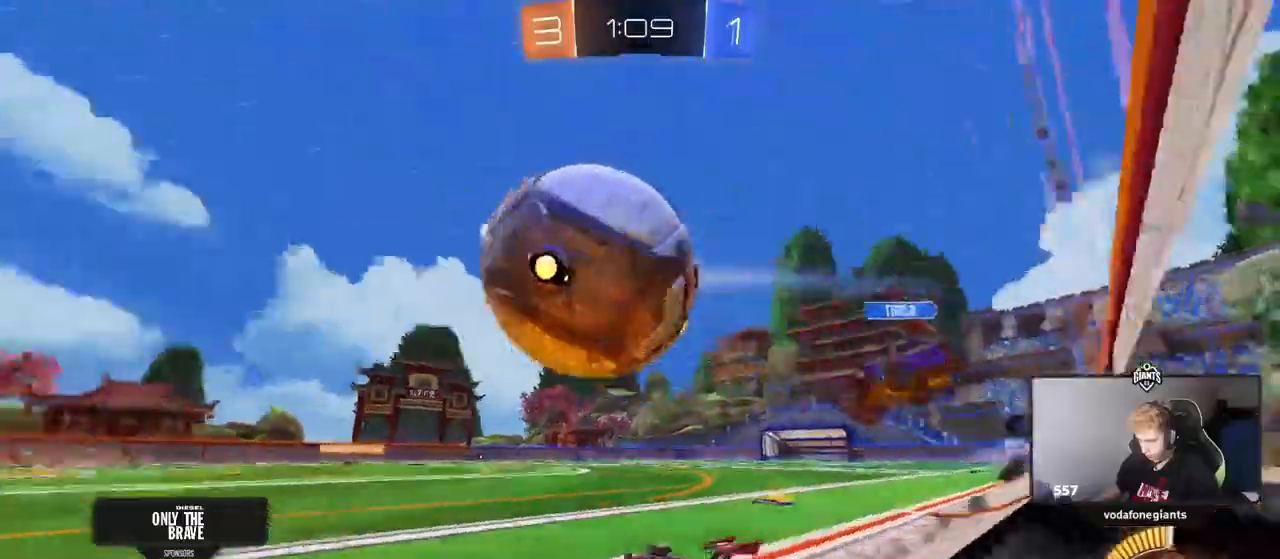
Gameplay with keyboard and mouse; each line is a JSON object with the keys and mouse buttons held at the frame after it. "events" lists presses ("down") and releases ("up") of "1", "2", "3", "4", "5", "a", "alt", "c", "caps_lock", "ctrl", "d", "e", "f", "g", "q", "r", "s", "shift", "space", "t", "tab", "v", "w", "x", "z", "mouse_left", "mouse_wheel" and "mouse_right" between this image and that frame as [ms after this image, input, new state], when the widget could be followed in between. "mouse_left", "mouse_wheel", "mouse_right" = the "left", "wheel", "right" buttons of the "mouse" list. No other keys are recorded. "wheel" means that the mouse wheel is clicked or scrolled. Not read: mouse_move.
{"keys": ["a", "w"], "mouse": ["left"], "events": [[234, "d", "down"], [334, "d", "up"], [367, "a", "down"]]}
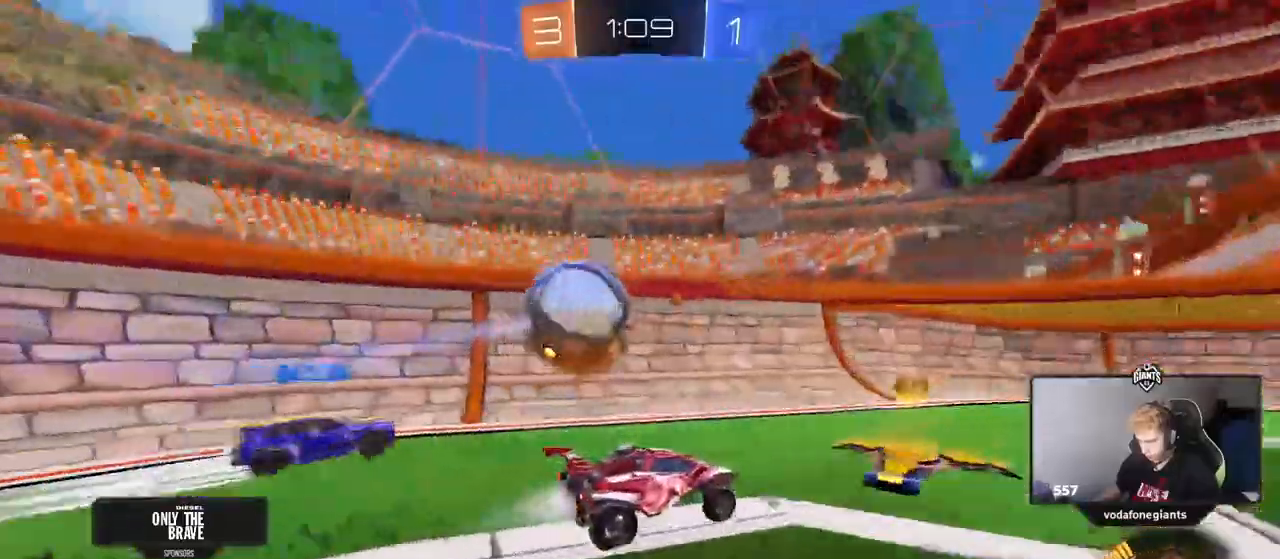
{"keys": ["s"], "mouse": [], "events": [[17, "shift", "down"], [67, "shift", "up"], [100, "a", "up"], [150, "d", "down"], [150, "mouse_left", "up"], [250, "w", "up"], [333, "s", "down"], [384, "d", "up"]]}
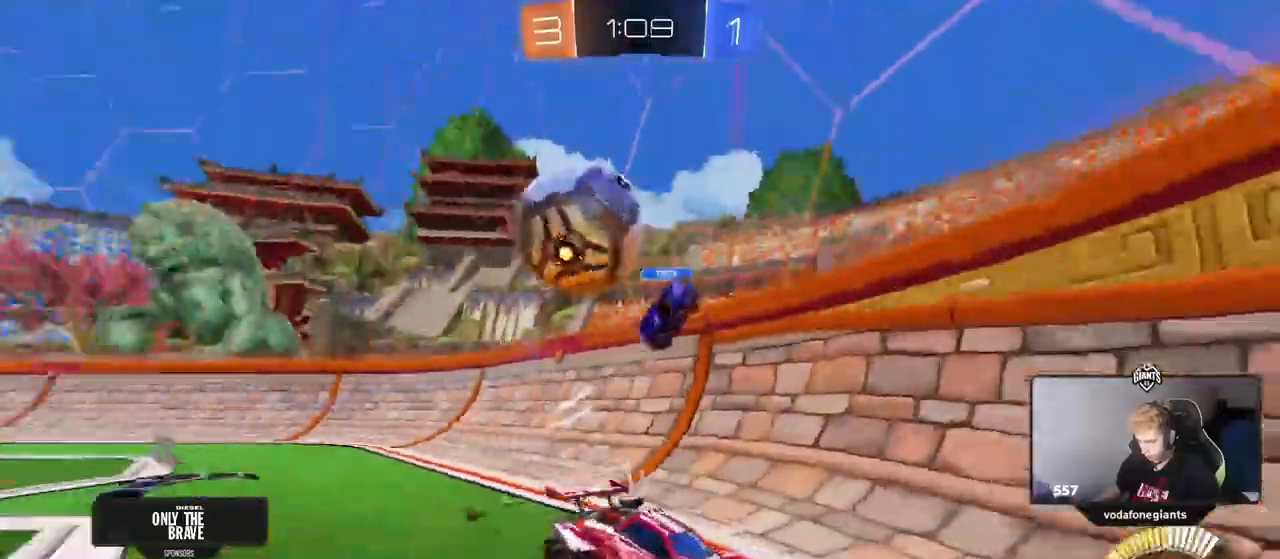
{"keys": ["d", "w"], "mouse": [], "events": [[117, "s", "up"], [317, "w", "down"], [434, "d", "down"]]}
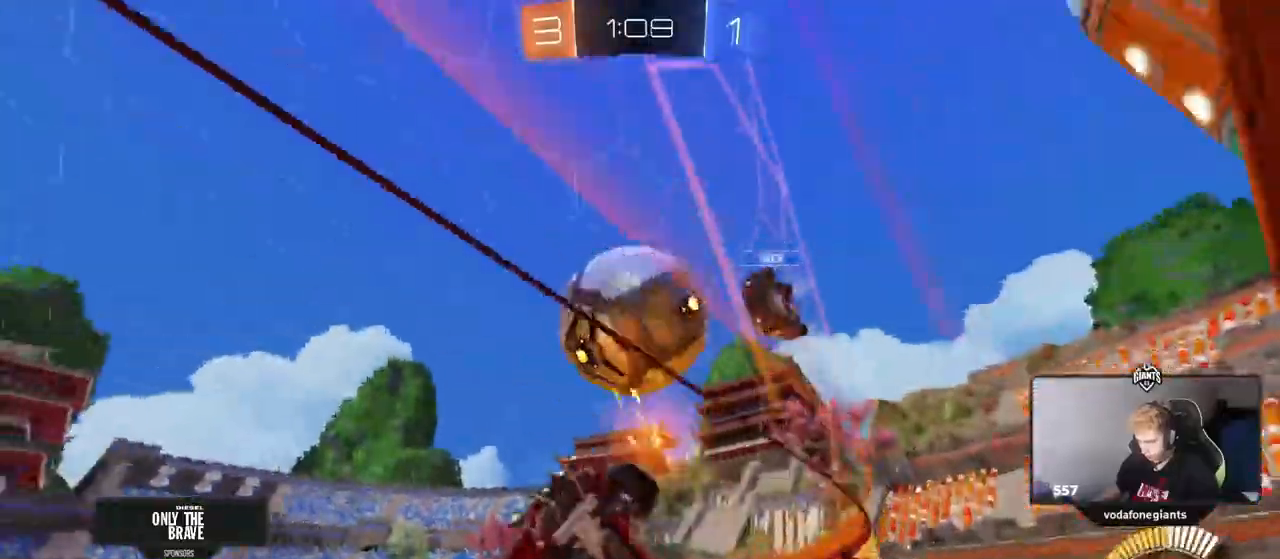
{"keys": ["w"], "mouse": []}
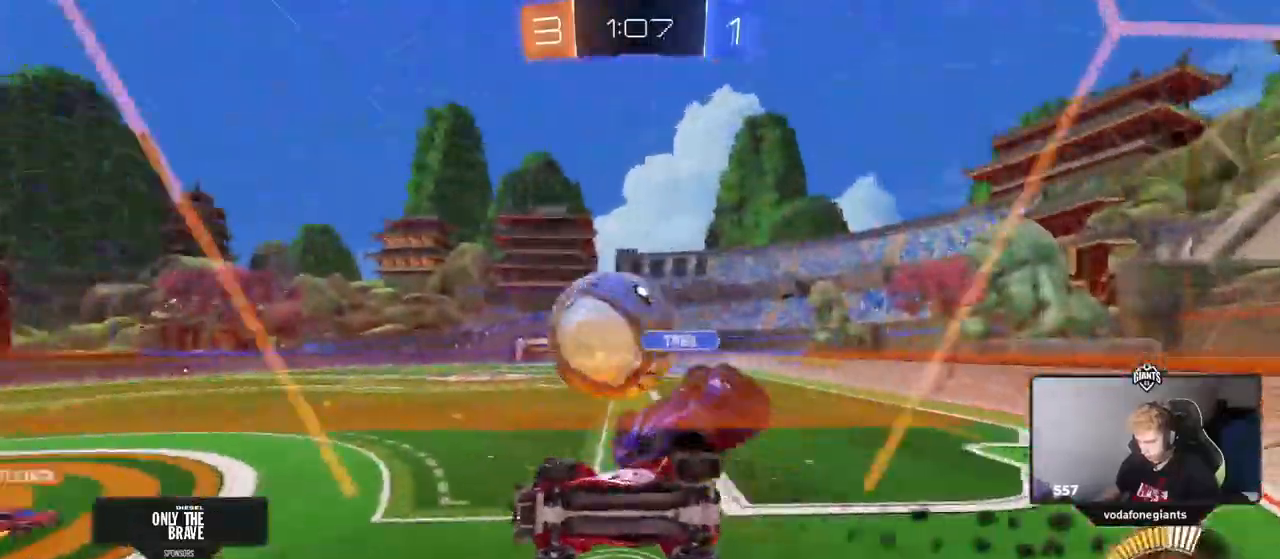
{"keys": ["d", "w"], "mouse": [], "events": [[50, "w", "up"], [184, "w", "down"], [367, "d", "down"]]}
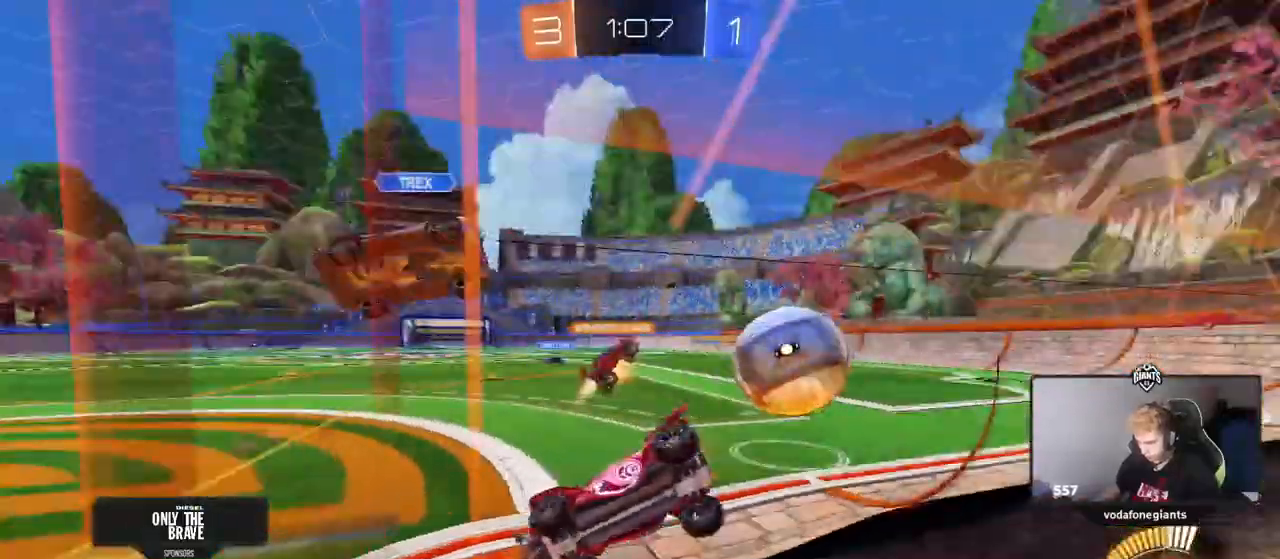
{"keys": ["w"], "mouse": [], "events": [[17, "shift", "down"], [150, "shift", "up"], [300, "d", "up"]]}
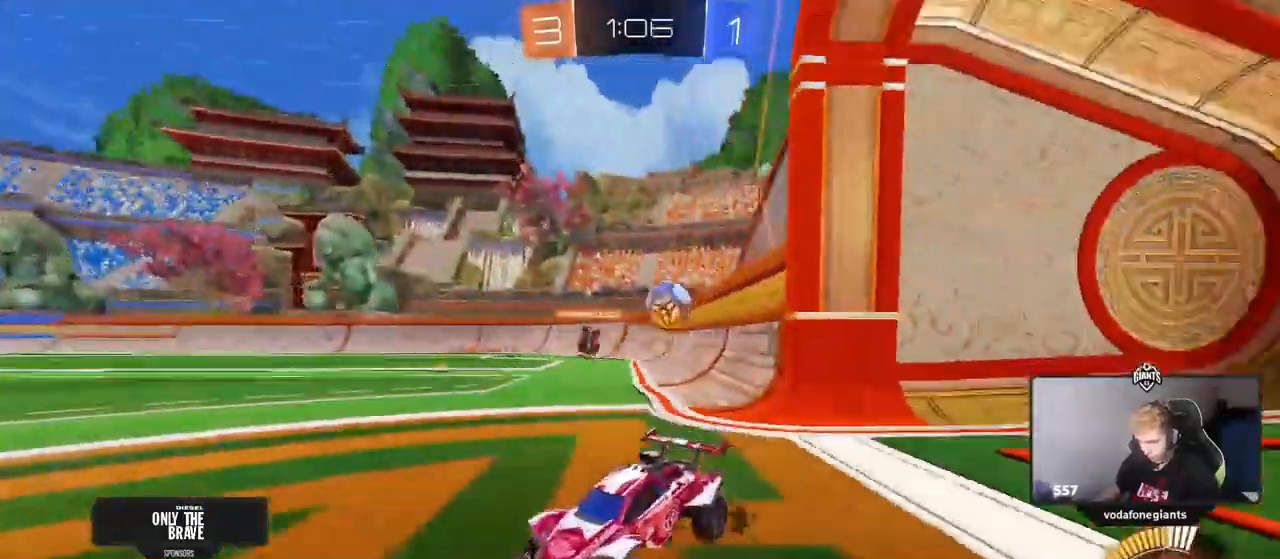
{"keys": ["a", "w"], "mouse": [], "events": [[67, "d", "down"], [267, "d", "up"], [317, "a", "down"], [317, "shift", "down"], [501, "shift", "up"]]}
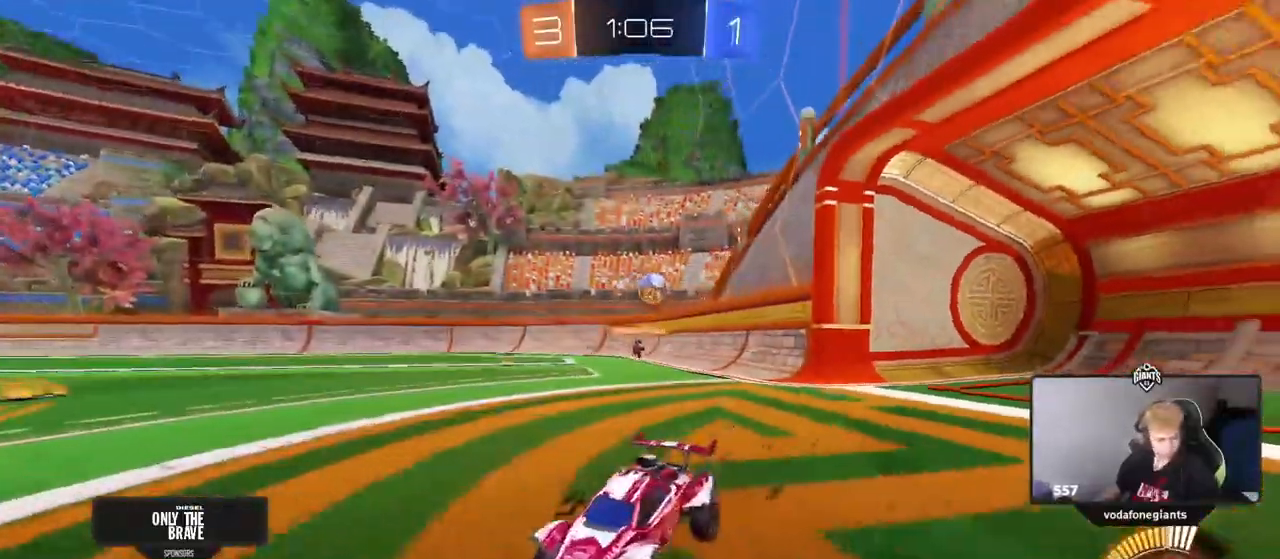
{"keys": ["a", "shift", "w"], "mouse": [], "events": [[467, "shift", "down"]]}
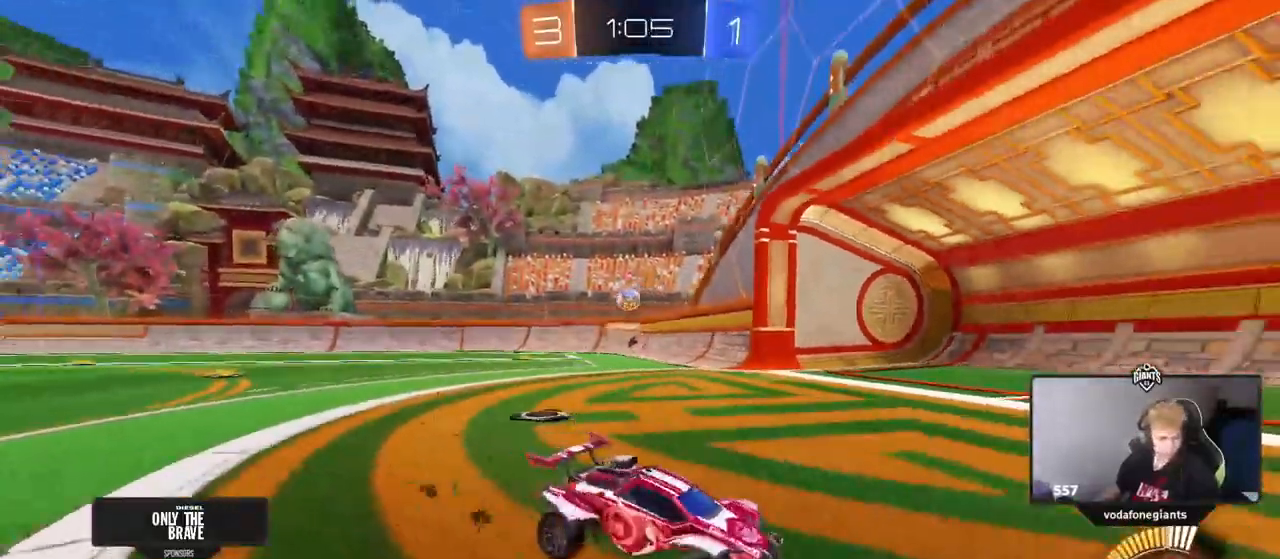
{"keys": ["w"], "mouse": [], "events": [[17, "mouse_left", "down"], [17, "shift", "up"], [301, "a", "up"], [301, "mouse_left", "up"]]}
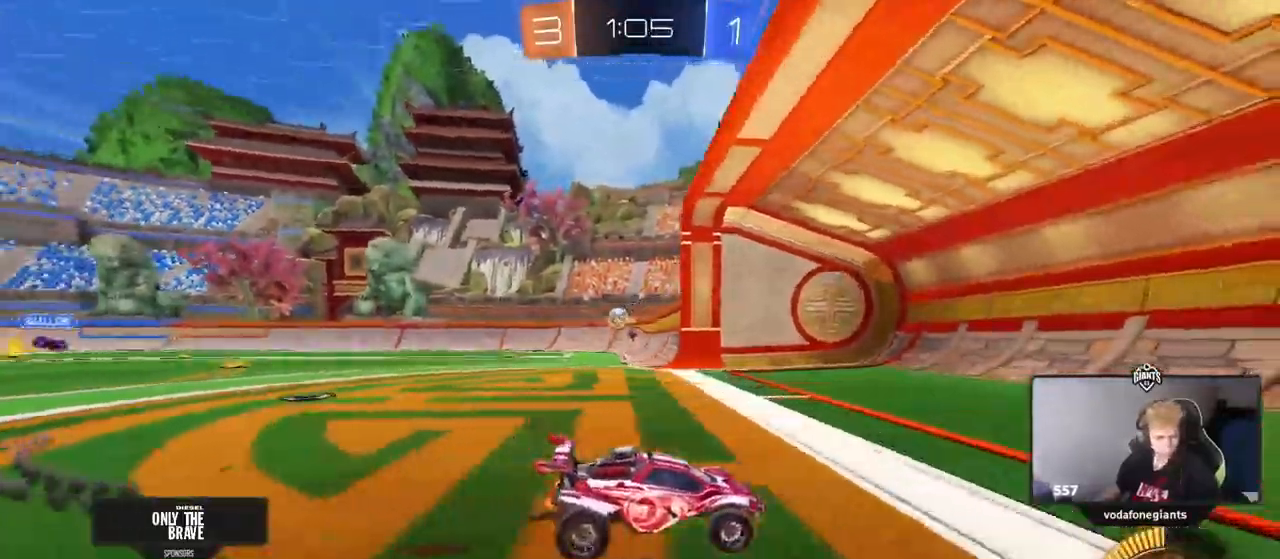
{"keys": ["a", "w"], "mouse": [], "events": [[217, "a", "down"], [217, "shift", "down"], [400, "shift", "up"]]}
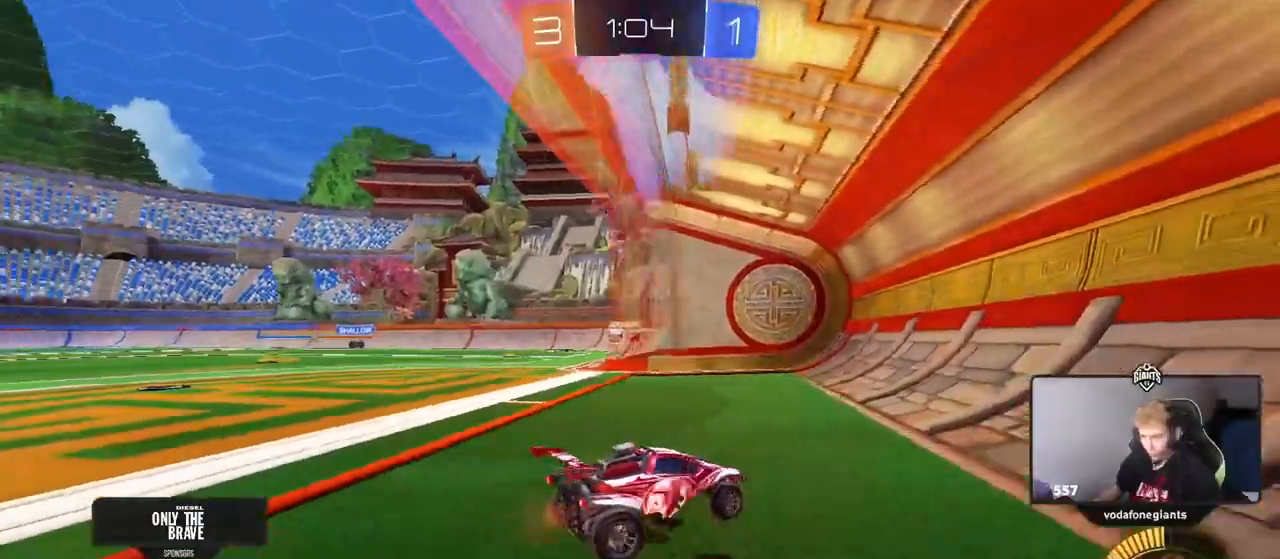
{"keys": ["a", "w"], "mouse": [], "events": []}
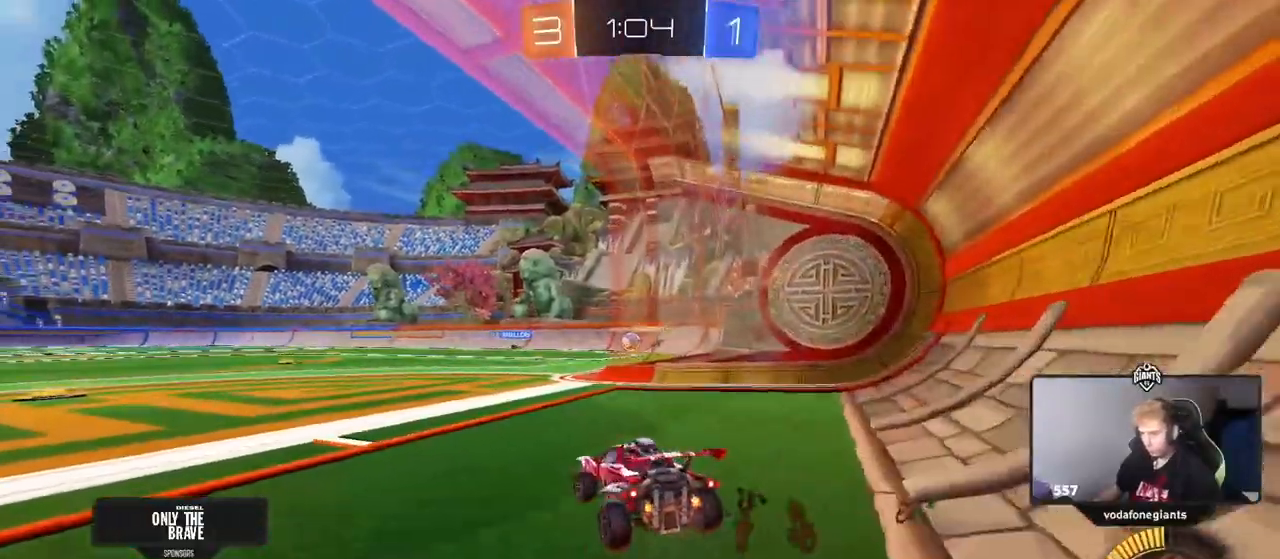
{"keys": ["d", "w"], "mouse": [], "events": [[50, "a", "up"], [150, "w", "up"], [200, "w", "down"], [334, "d", "down"]]}
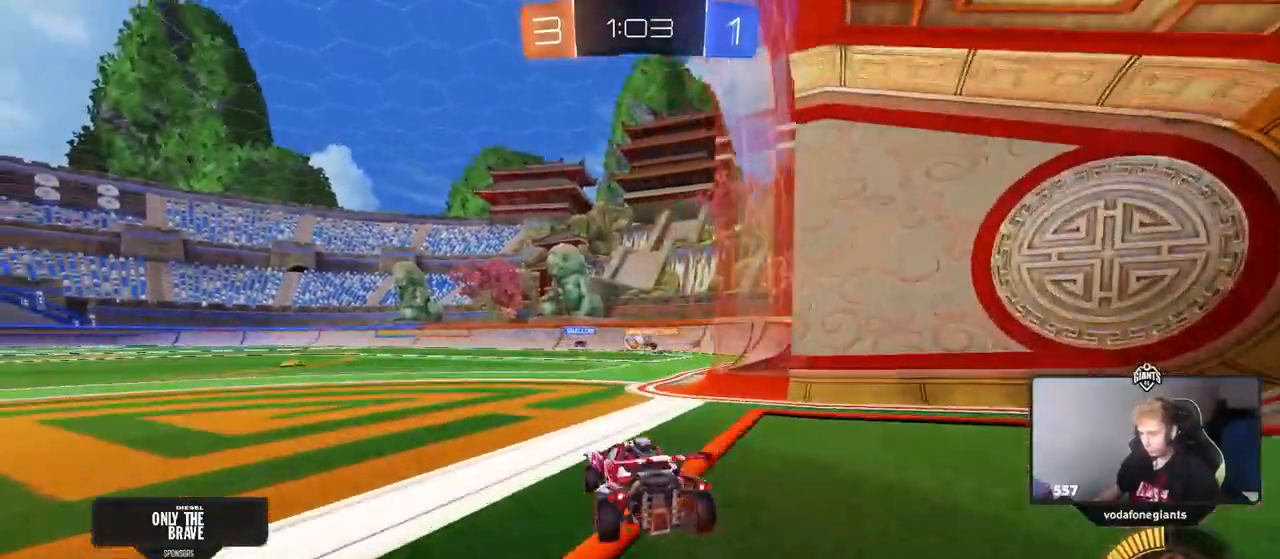
{"keys": ["d", "w"], "mouse": [], "events": [[34, "d", "up"], [501, "d", "down"]]}
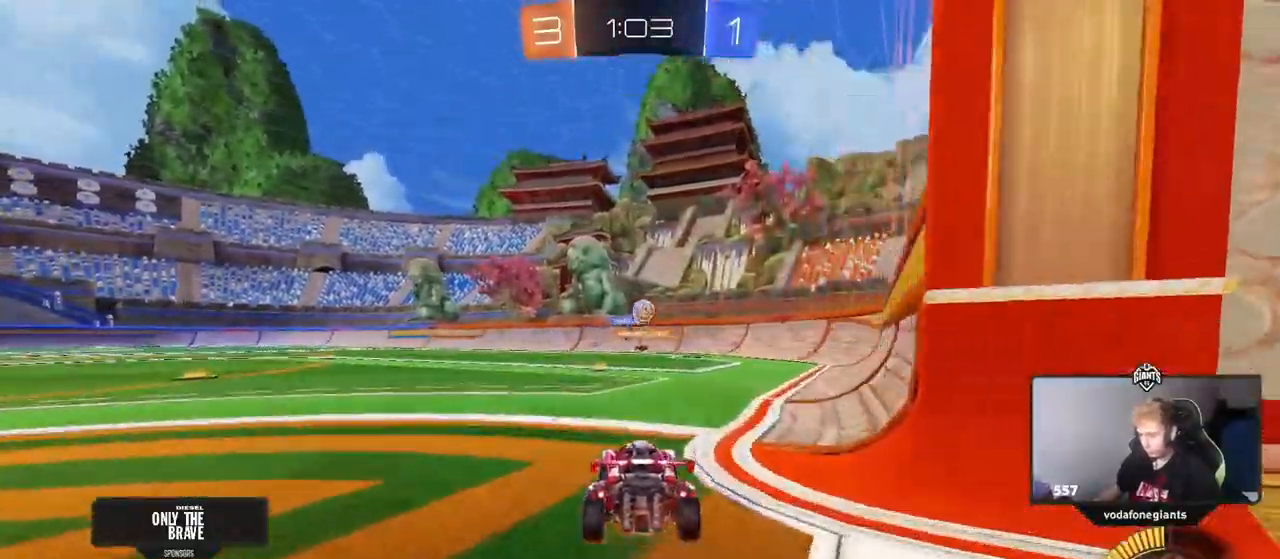
{"keys": ["d", "w"], "mouse": [], "events": [[183, "w", "up"], [283, "shift", "down"], [350, "w", "down"], [367, "shift", "up"]]}
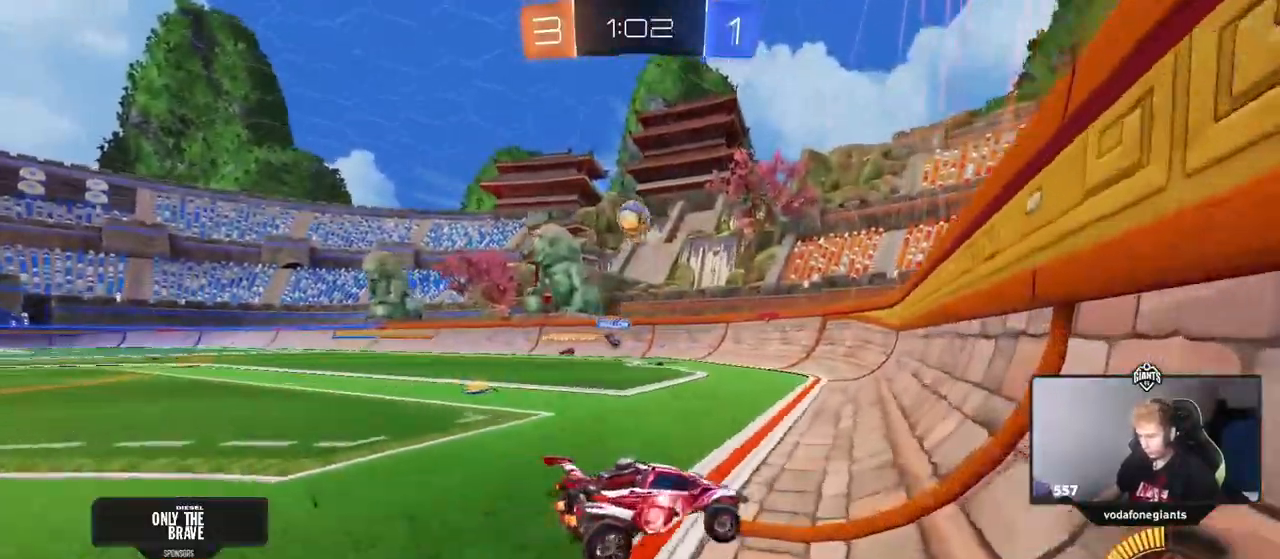
{"keys": ["w"], "mouse": [], "events": [[100, "d", "up"], [100, "mouse_left", "down"], [334, "d", "down"], [434, "d", "up"], [484, "mouse_left", "up"]]}
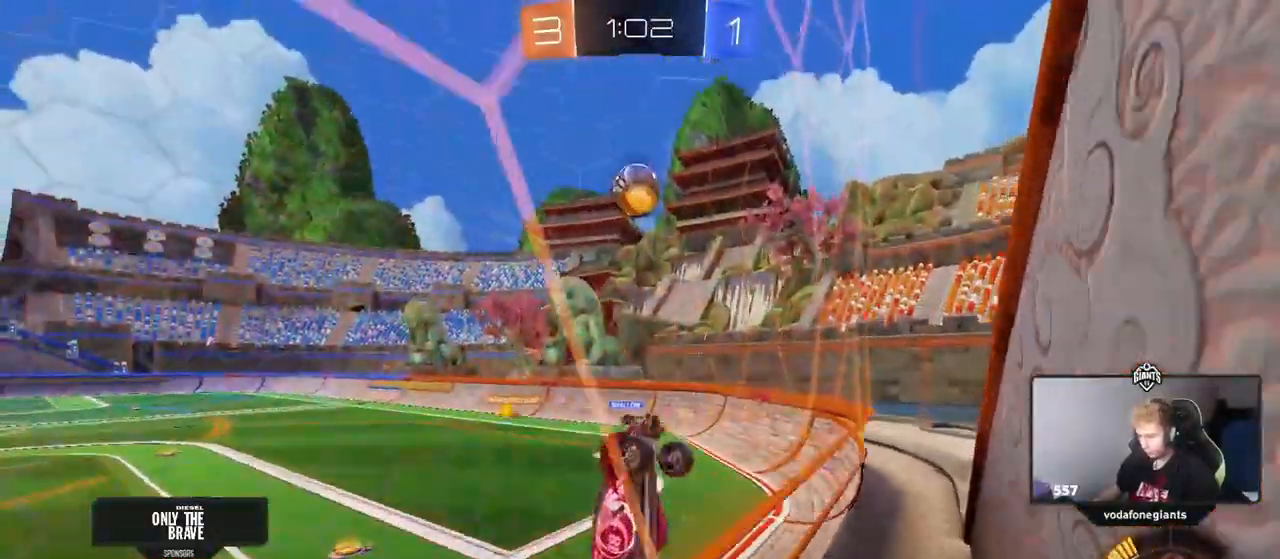
{"keys": [], "mouse": [], "events": [[33, "a", "down"], [117, "a", "up"], [350, "w", "up"]]}
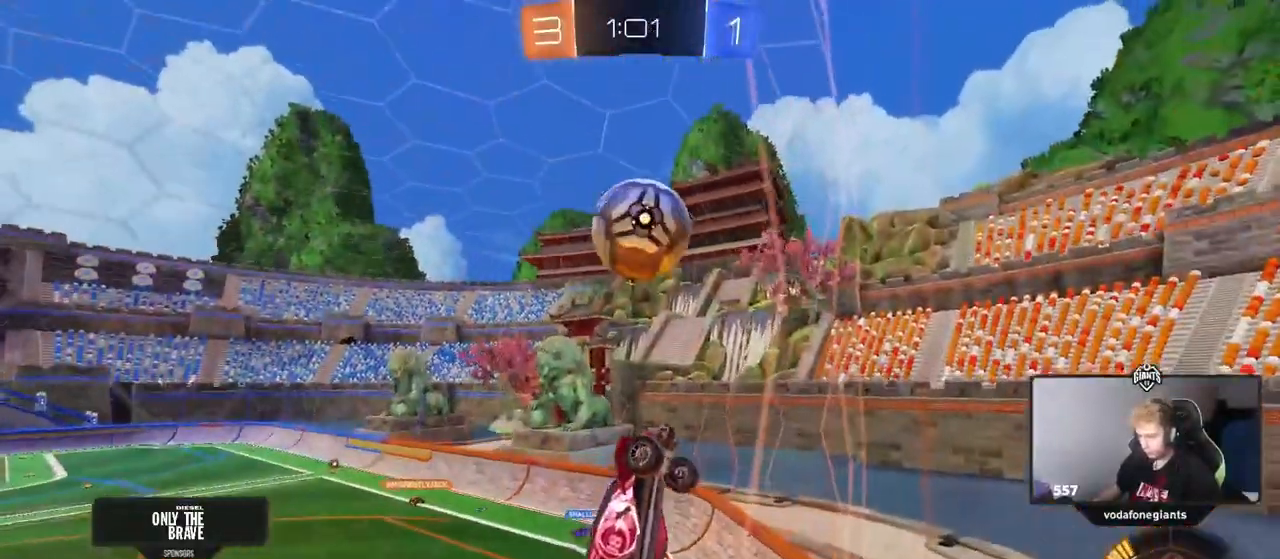
{"keys": ["d"], "mouse": ["right"], "events": [[134, "mouse_right", "down"], [134, "s", "down"], [184, "a", "down"], [234, "a", "up"], [284, "mouse_right", "up"], [284, "s", "up"], [317, "mouse_right", "down"], [417, "d", "down"]]}
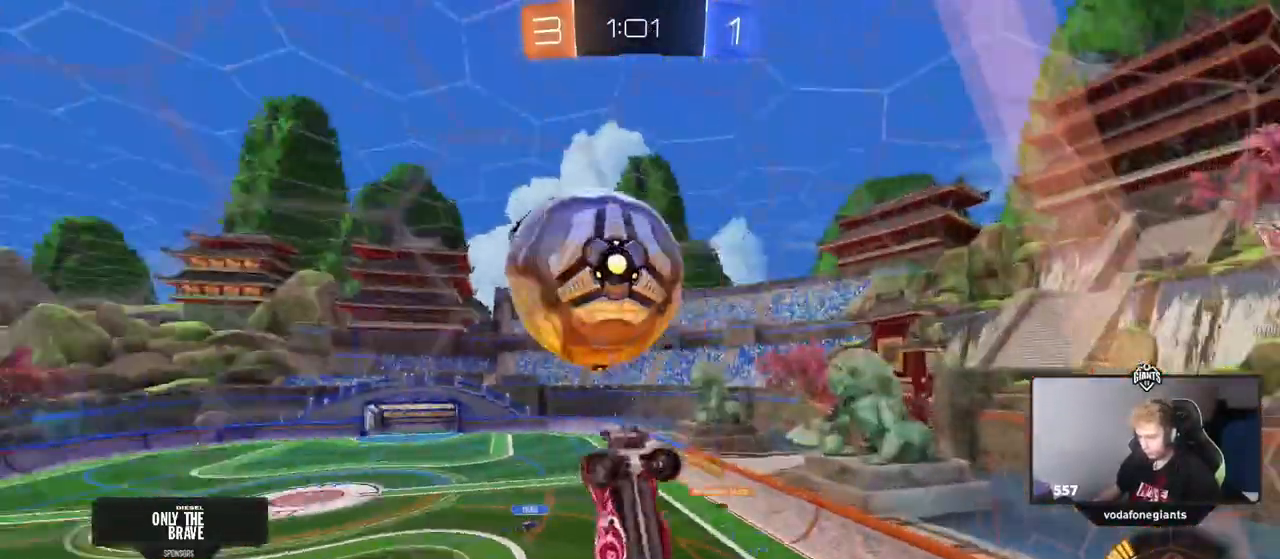
{"keys": ["a", "s", "shift"], "mouse": [], "events": [[17, "mouse_right", "up"], [17, "s", "down"], [50, "s", "up"], [100, "d", "up"], [100, "mouse_left", "down"], [150, "a", "down"], [150, "shift", "down"], [250, "s", "down"], [333, "mouse_left", "up"]]}
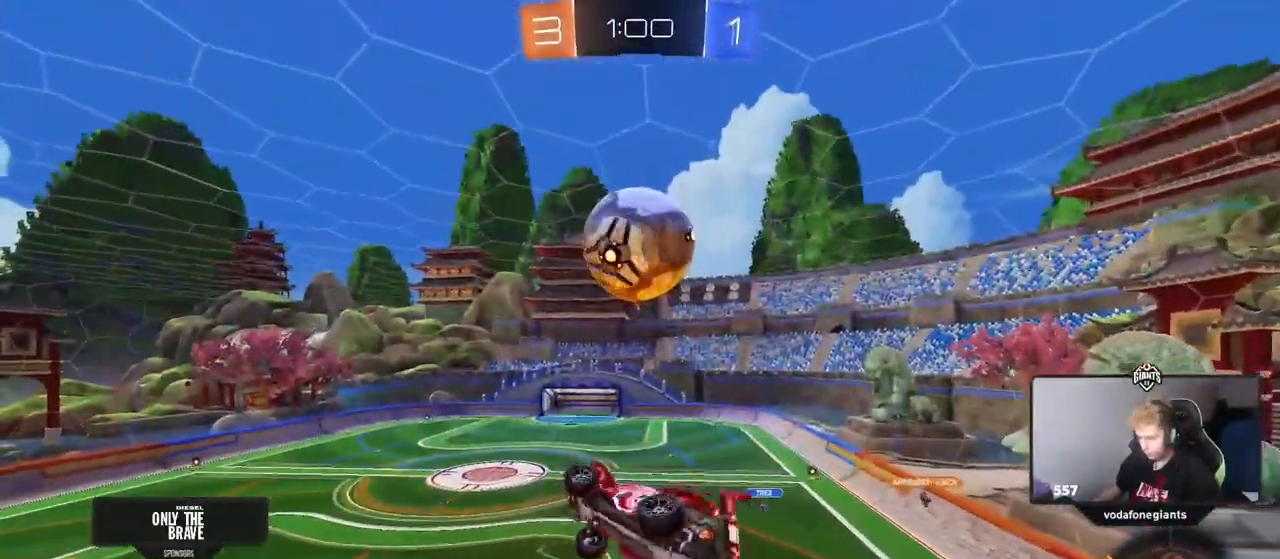
{"keys": ["a", "shift", "w"], "mouse": ["left"], "events": [[34, "mouse_left", "down"], [117, "s", "up"], [267, "w", "down"]]}
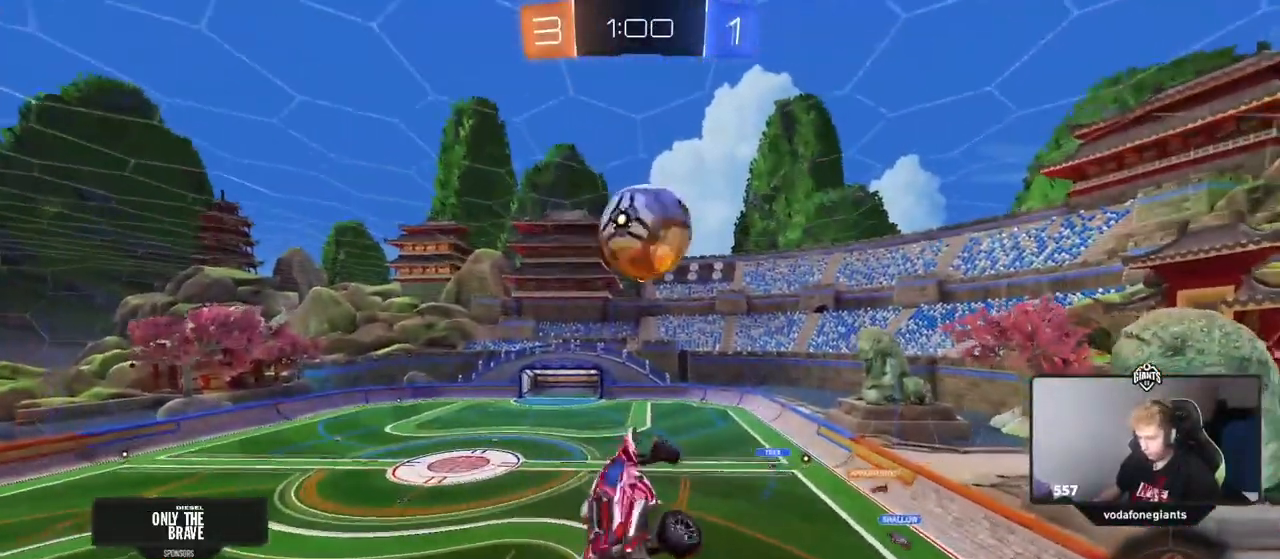
{"keys": ["d", "space"], "mouse": ["left"], "events": [[83, "w", "up"], [283, "a", "up"], [317, "d", "down"], [317, "s", "down"], [317, "shift", "up"], [367, "s", "up"], [467, "space", "down"]]}
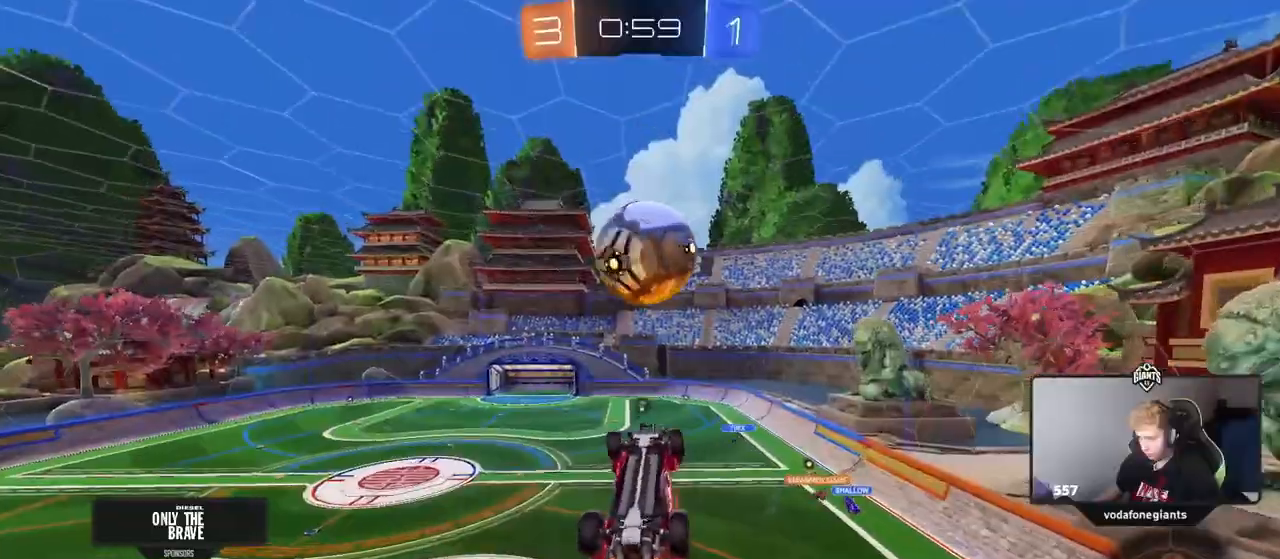
{"keys": ["a", "s", "shift"], "mouse": ["left"], "events": [[50, "d", "up"], [100, "a", "down"], [100, "space", "up"], [201, "shift", "down"], [301, "s", "down"]]}
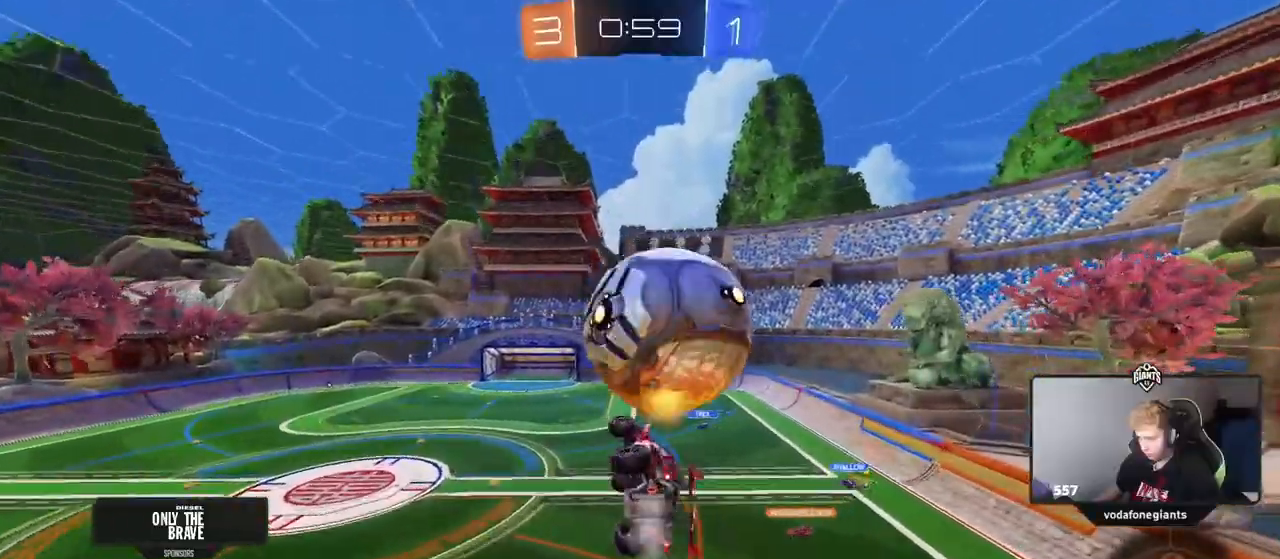
{"keys": ["a", "w"], "mouse": [], "events": [[84, "s", "up"], [234, "shift", "up"], [284, "w", "down"], [417, "mouse_left", "up"]]}
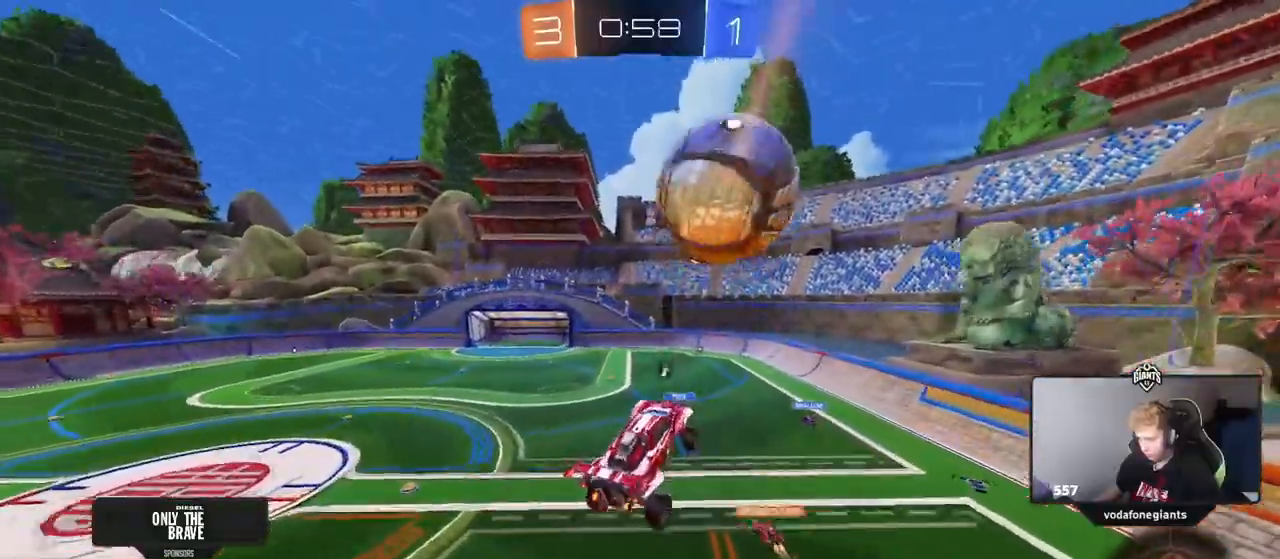
{"keys": [], "mouse": [], "events": [[16, "a", "up"], [16, "w", "up"], [100, "d", "down"], [150, "shift", "down"], [200, "shift", "up"], [250, "d", "up"]]}
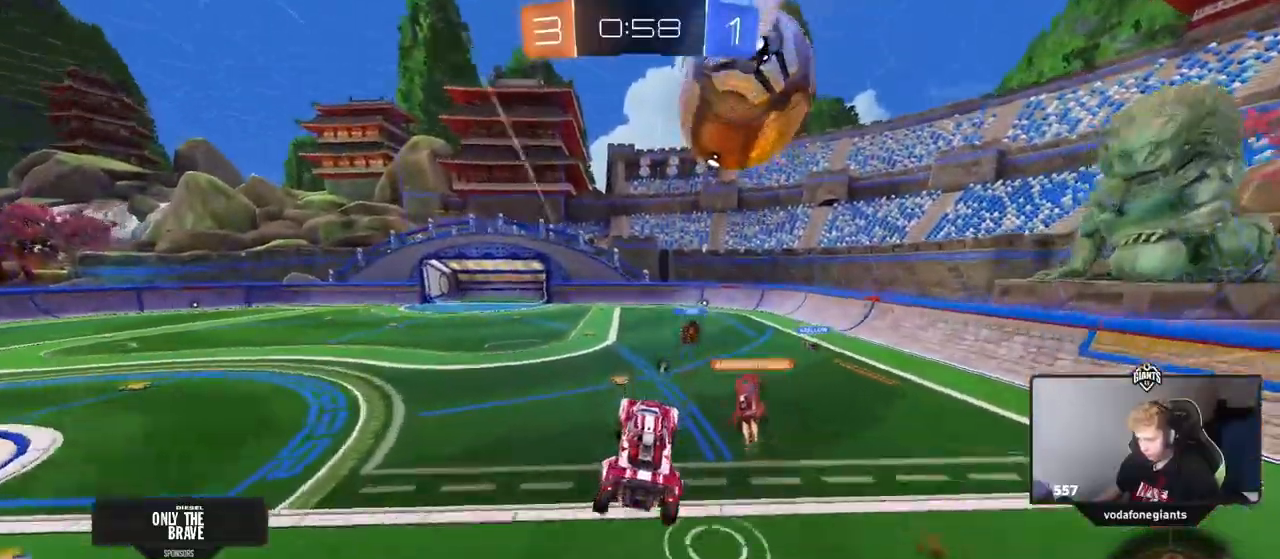
{"keys": ["a", "w"], "mouse": [], "events": [[167, "space", "down"], [217, "a", "down"], [217, "w", "down"], [317, "space", "up"], [351, "shift", "down"], [501, "shift", "up"]]}
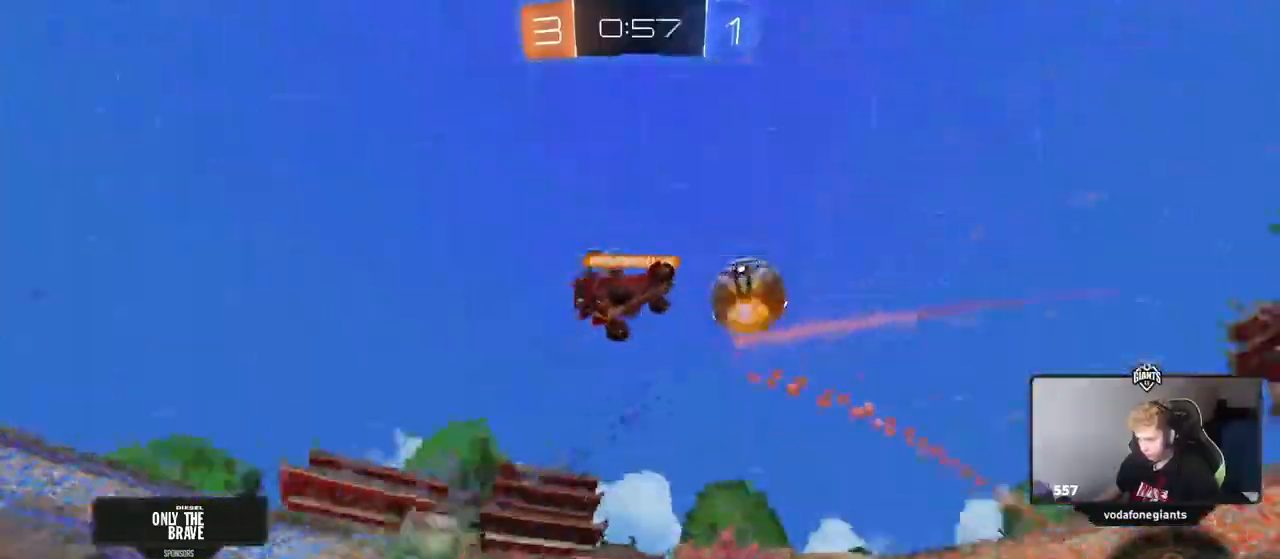
{"keys": ["a", "space", "w"], "mouse": [], "events": [[333, "shift", "down"], [367, "shift", "up"], [417, "space", "down"]]}
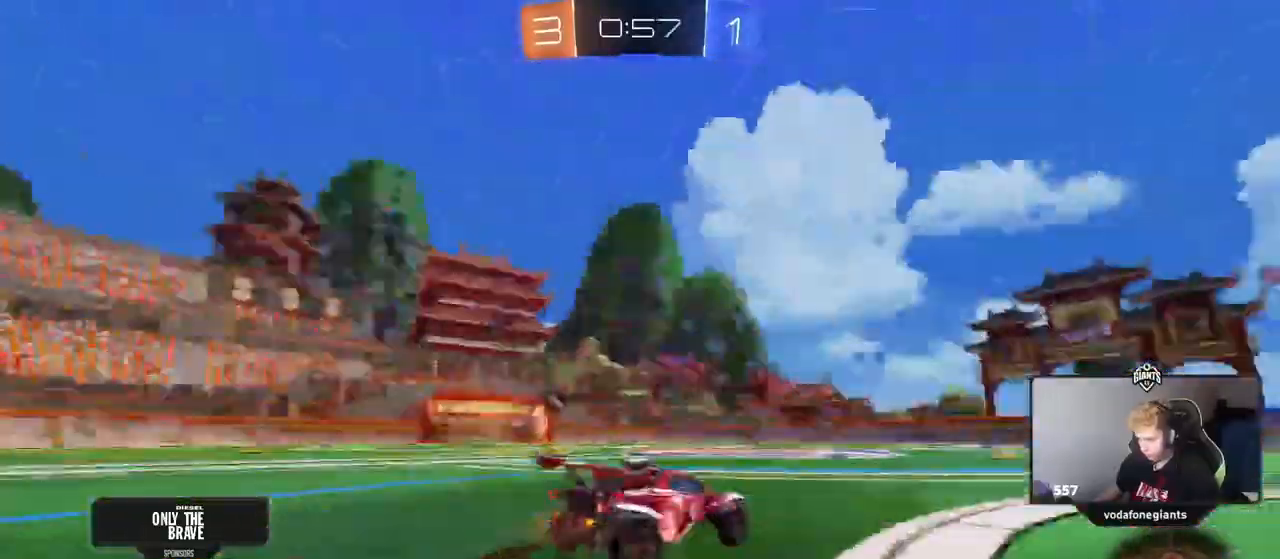
{"keys": ["w"], "mouse": [], "events": [[67, "space", "up"], [484, "a", "up"]]}